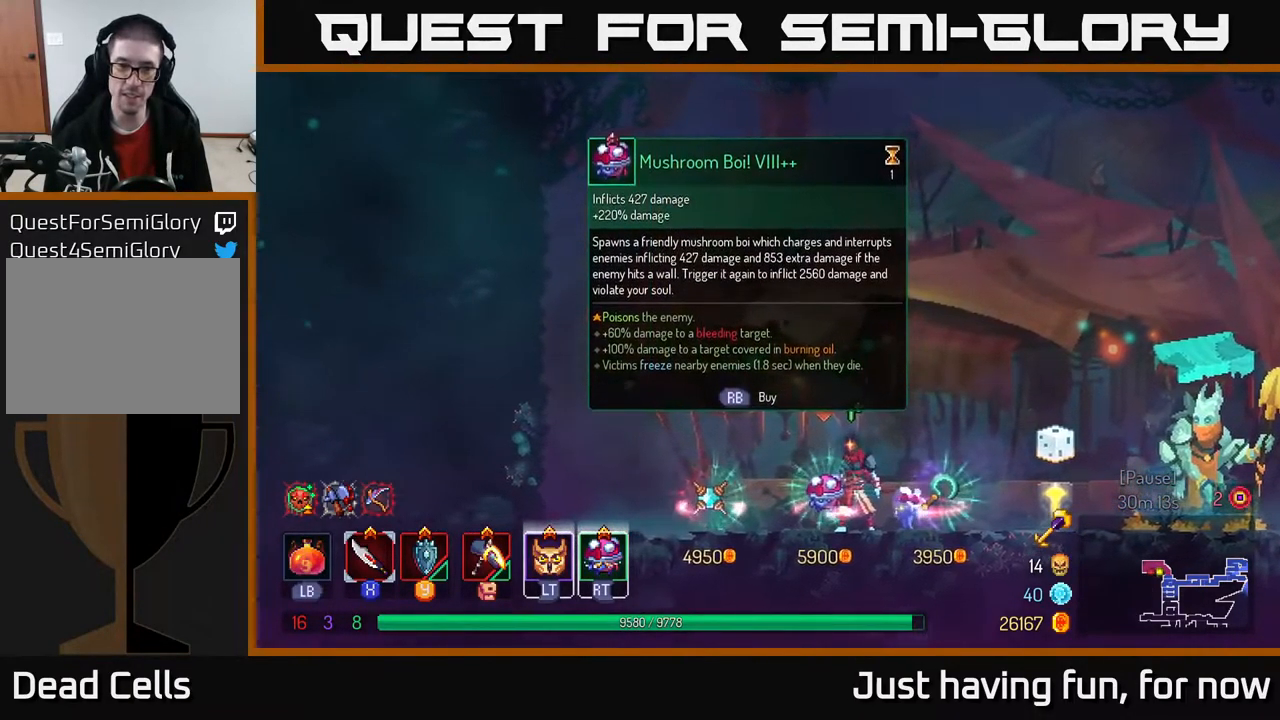
Gameplay with a controller (Xbox layout); each line is a JSON object with the inputs held at the frame after it. "events" lists button and stick changes between this image and that frame as [ms after this image, input, new state], when the widget could be followed in between.
{"buttons": [], "left_stick": "center", "right_stick": "center", "events": []}
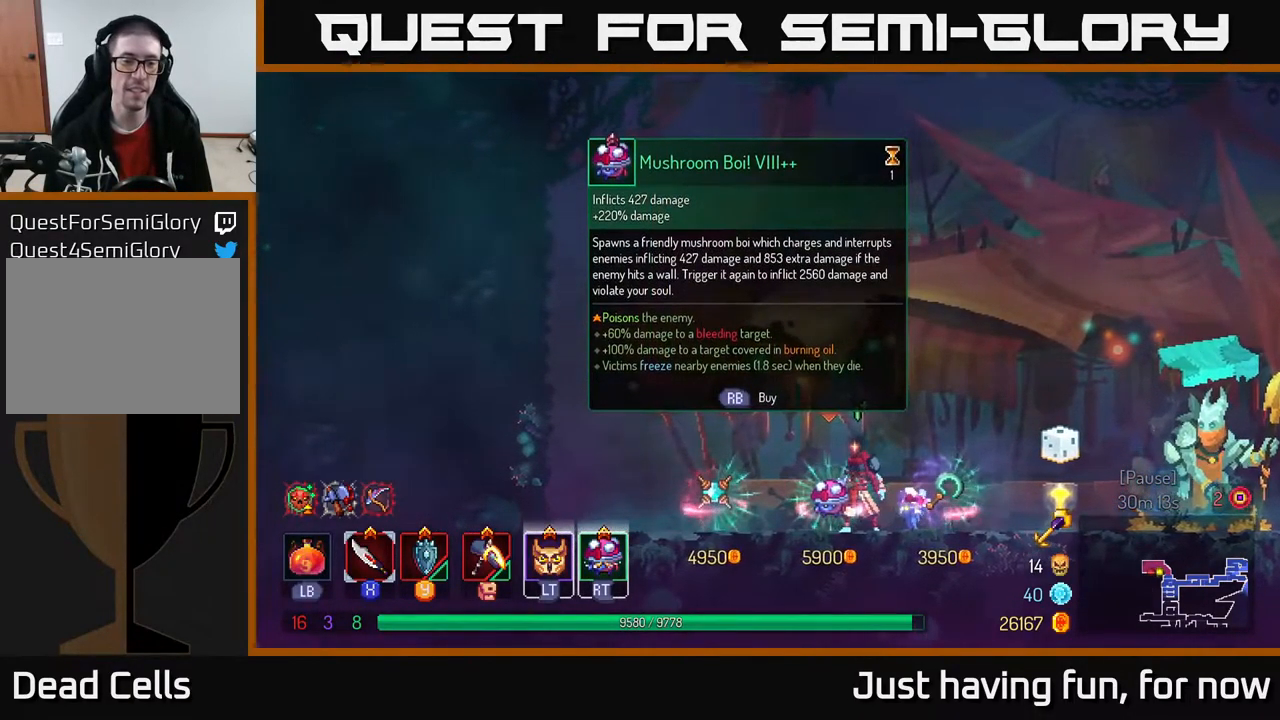
{"buttons": [], "left_stick": "center", "right_stick": "center", "events": [[317, "R1", "down"], [367, "R1", "up"]]}
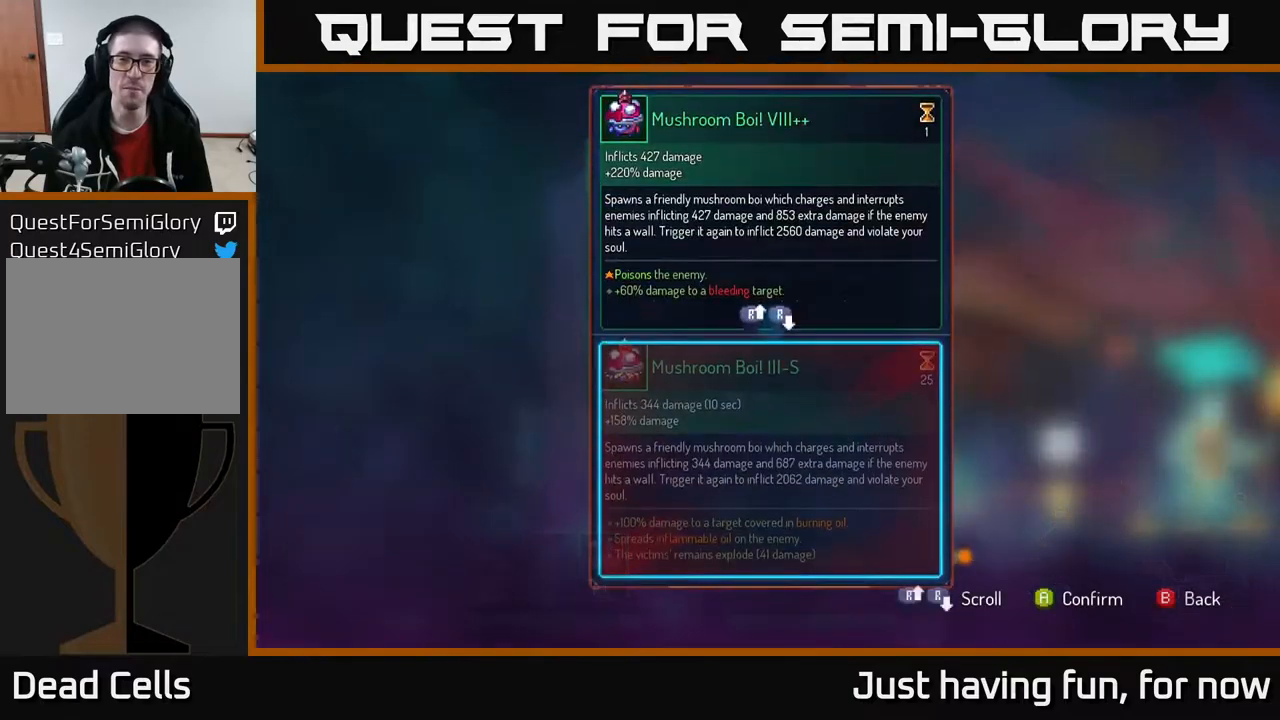
{"buttons": [], "left_stick": "center", "right_stick": "center", "events": []}
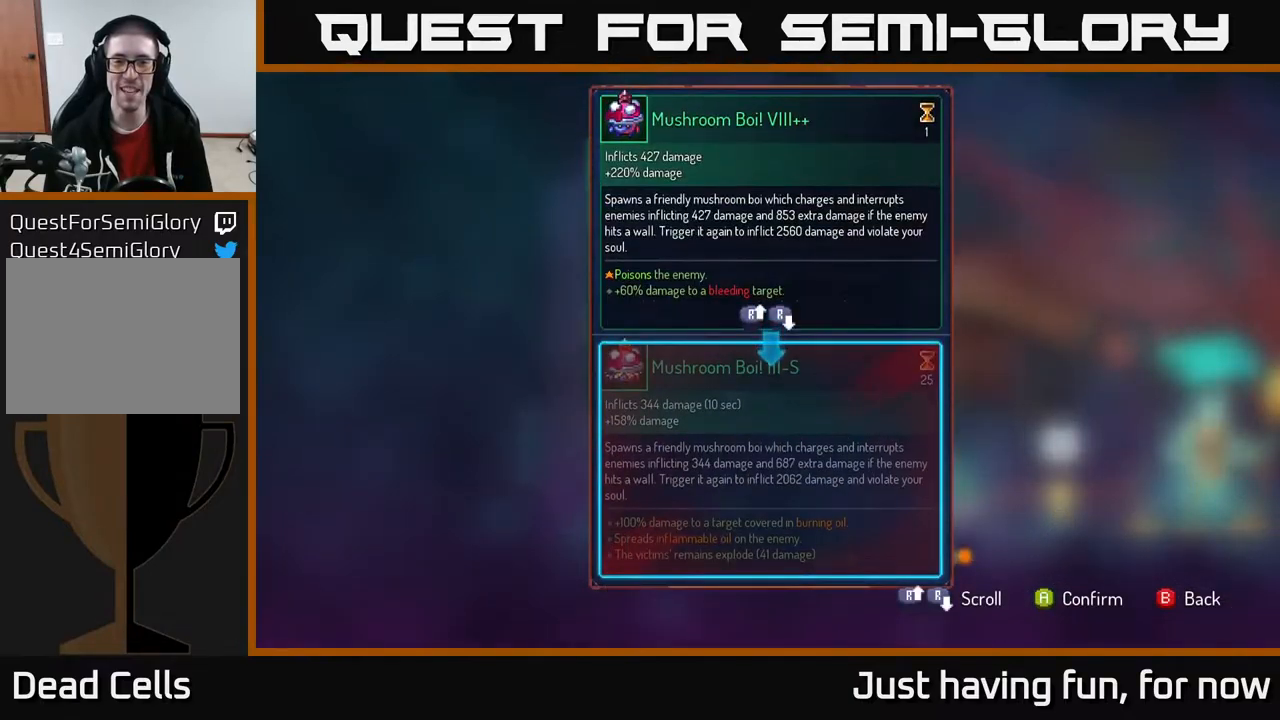
{"buttons": [], "left_stick": "center", "right_stick": "center", "events": [[117, "A", "down"], [167, "A", "up"]]}
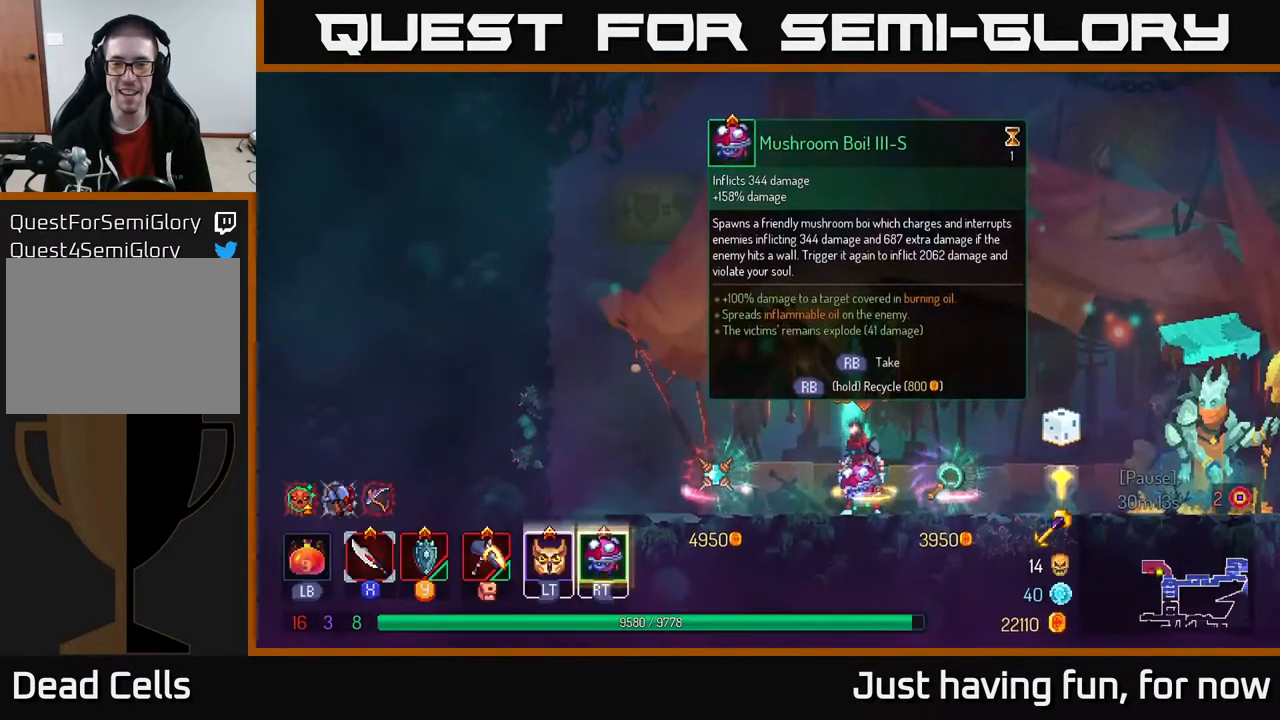
{"buttons": ["R1"], "left_stick": "center", "right_stick": "center", "events": [[17, "R1", "down"]]}
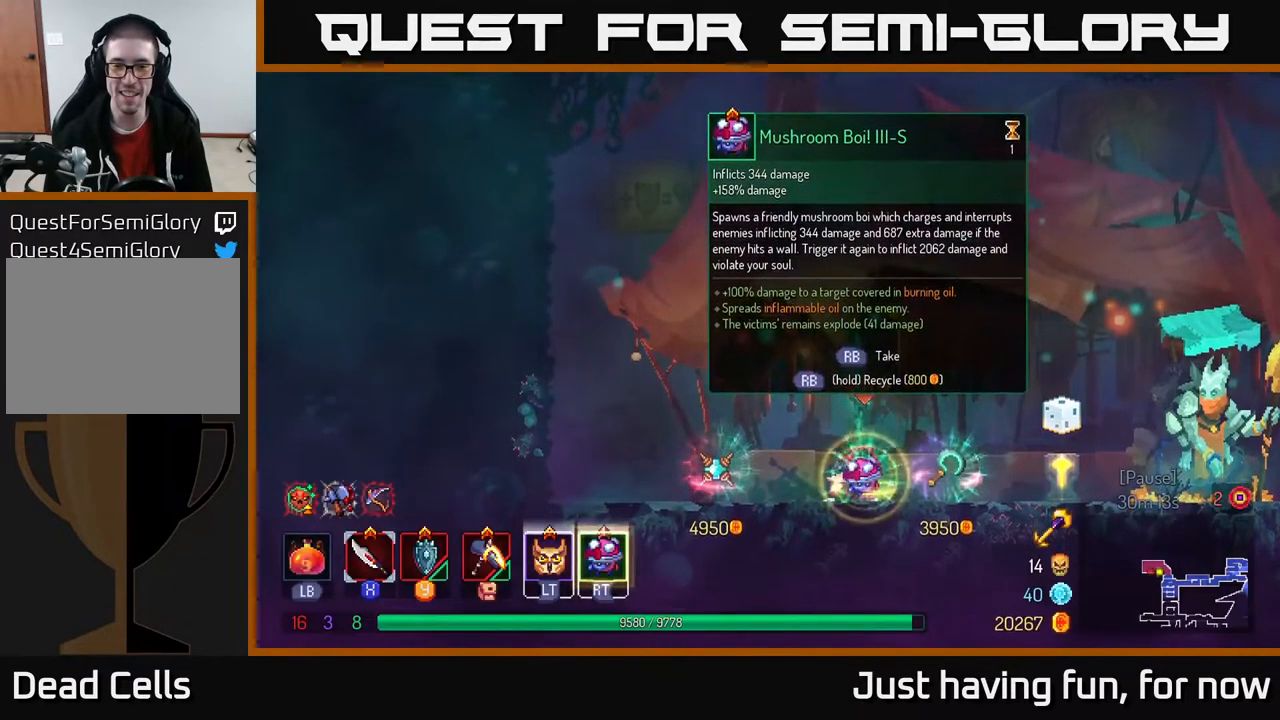
{"buttons": [], "left_stick": "right", "right_stick": "center", "events": [[383, "R1", "up"], [467, "left_stick", "right"]]}
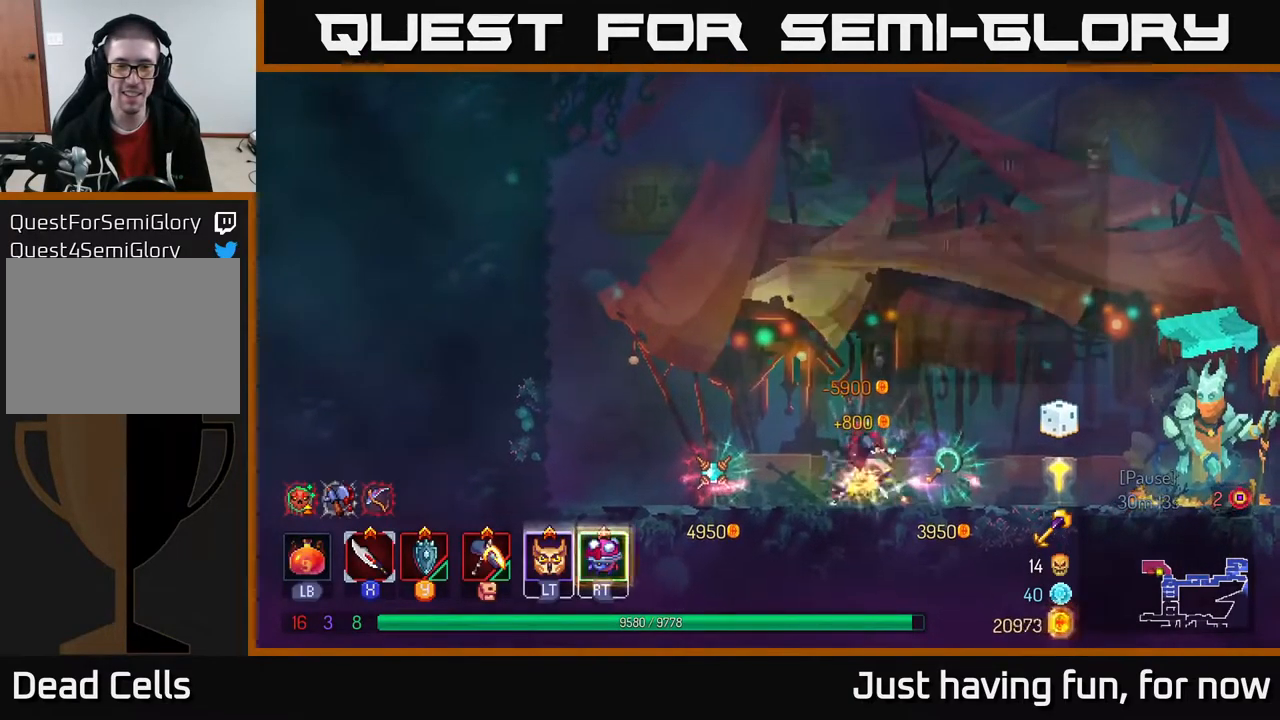
{"buttons": [], "left_stick": "right", "right_stick": "center", "events": []}
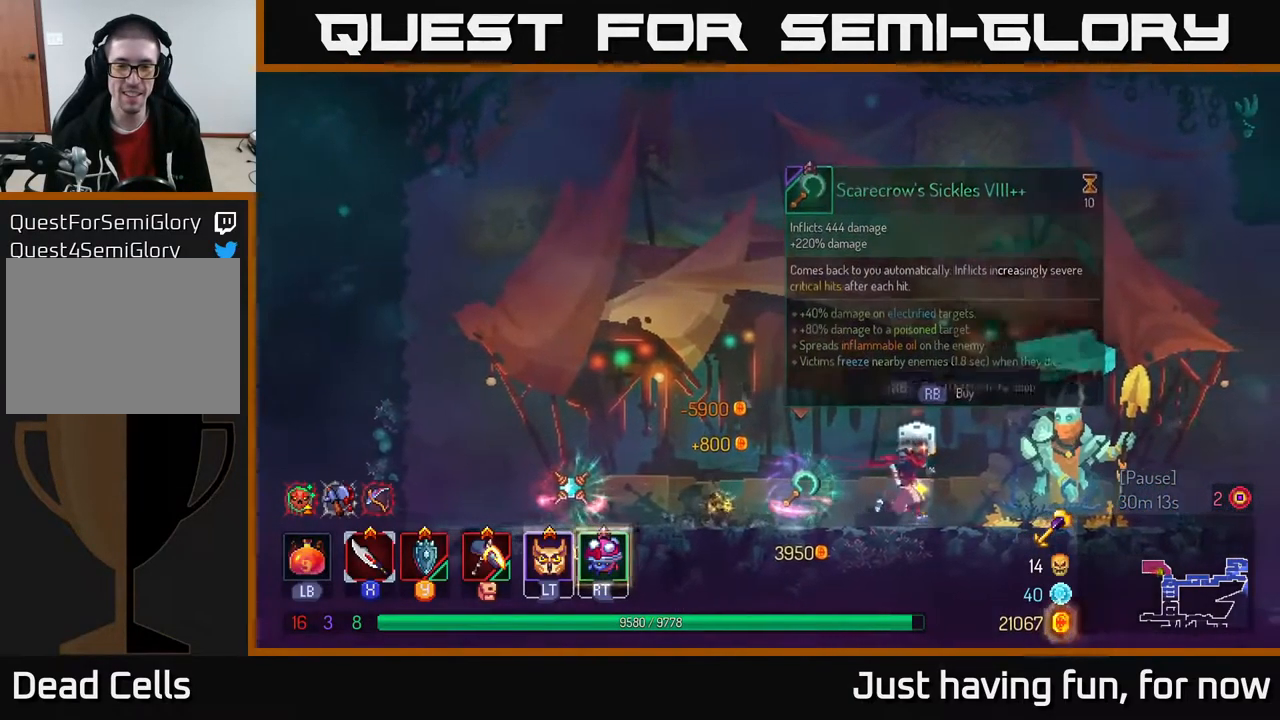
{"buttons": [], "left_stick": "right", "right_stick": "center", "events": [[367, "R2", "down"], [433, "R2", "up"]]}
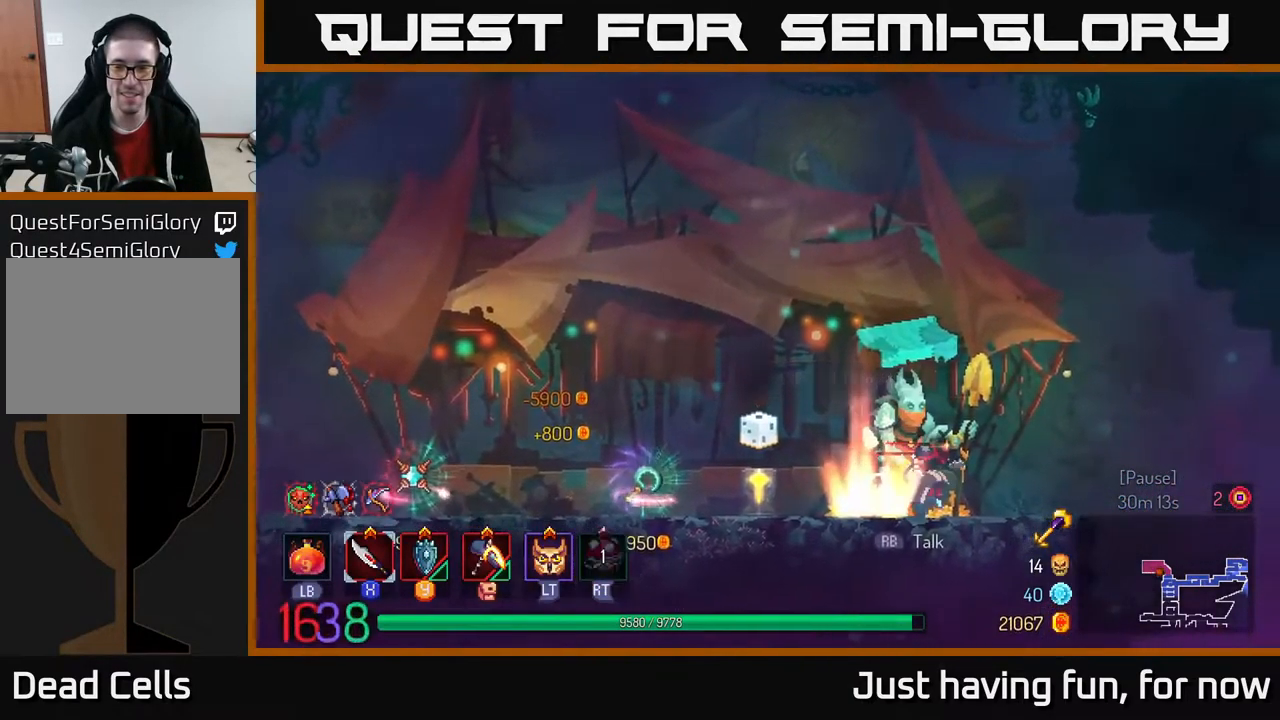
{"buttons": [], "left_stick": "right", "right_stick": "down", "events": [[467, "right_stick", "down"]]}
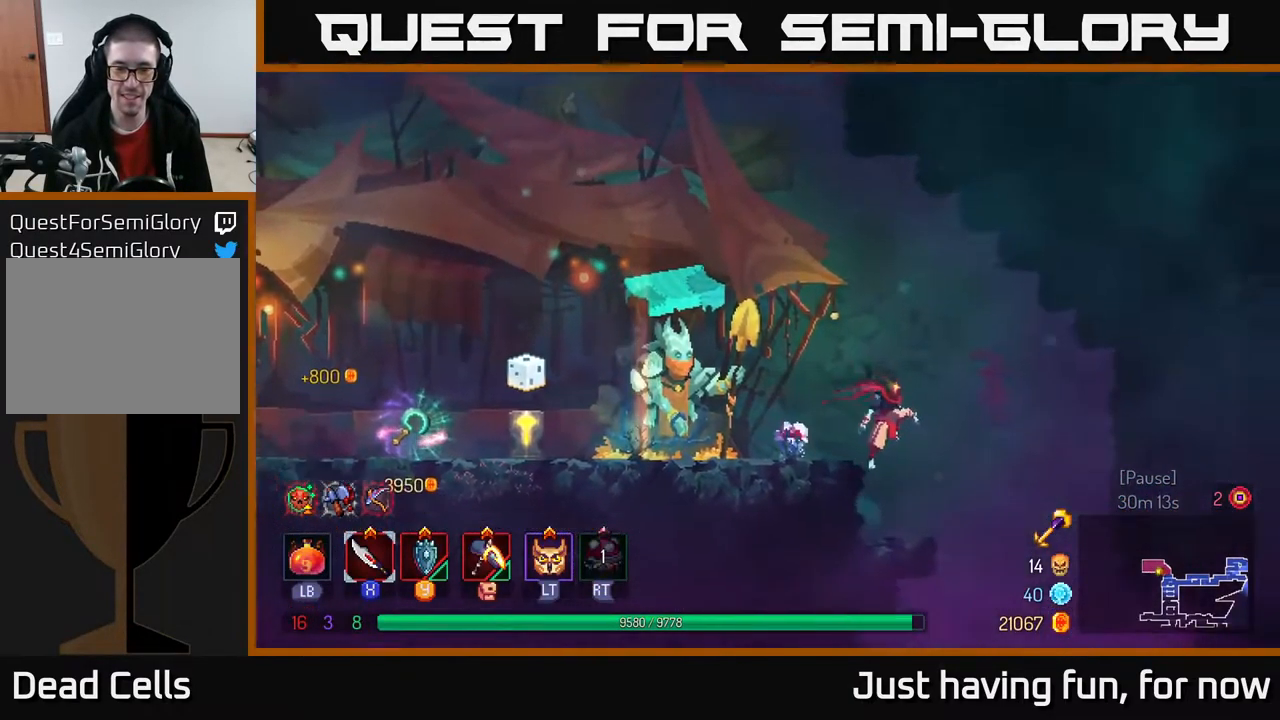
{"buttons": [], "left_stick": "center", "right_stick": "center", "events": [[483, "right_stick", "center"], [500, "left_stick", "center"]]}
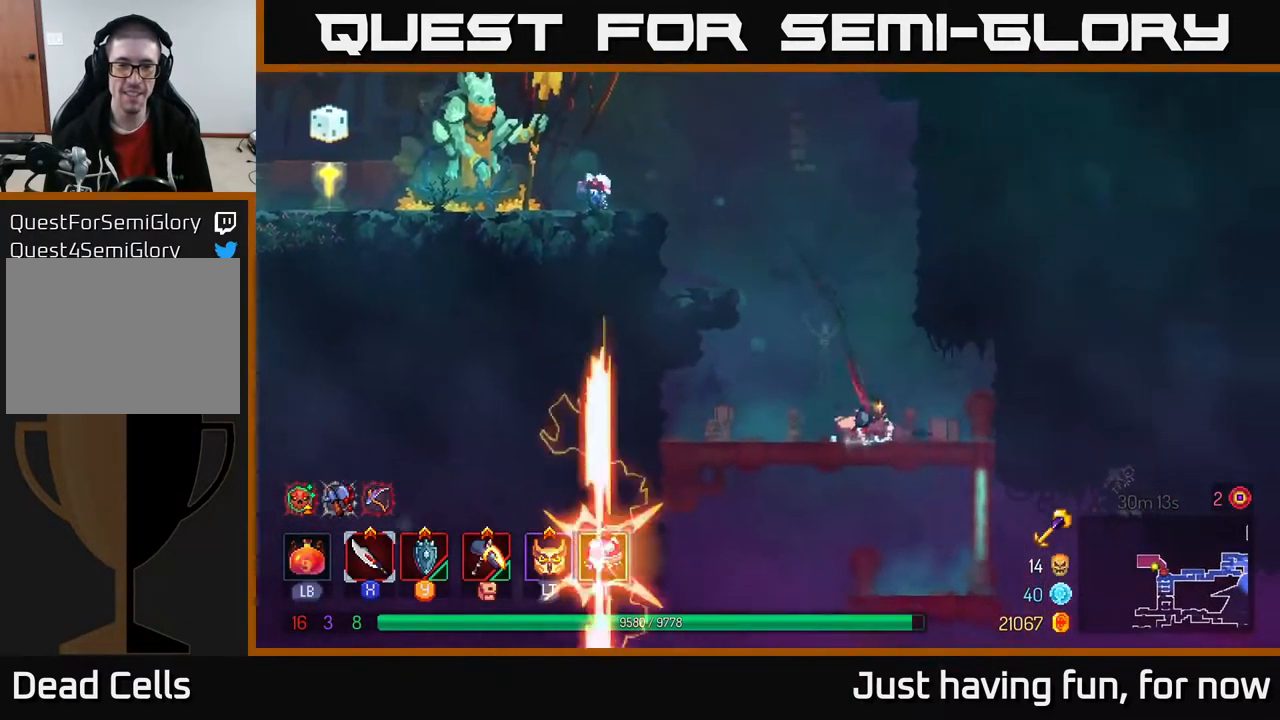
{"buttons": [], "left_stick": "center", "right_stick": "center", "events": [[383, "L2", "down"], [467, "L2", "up"]]}
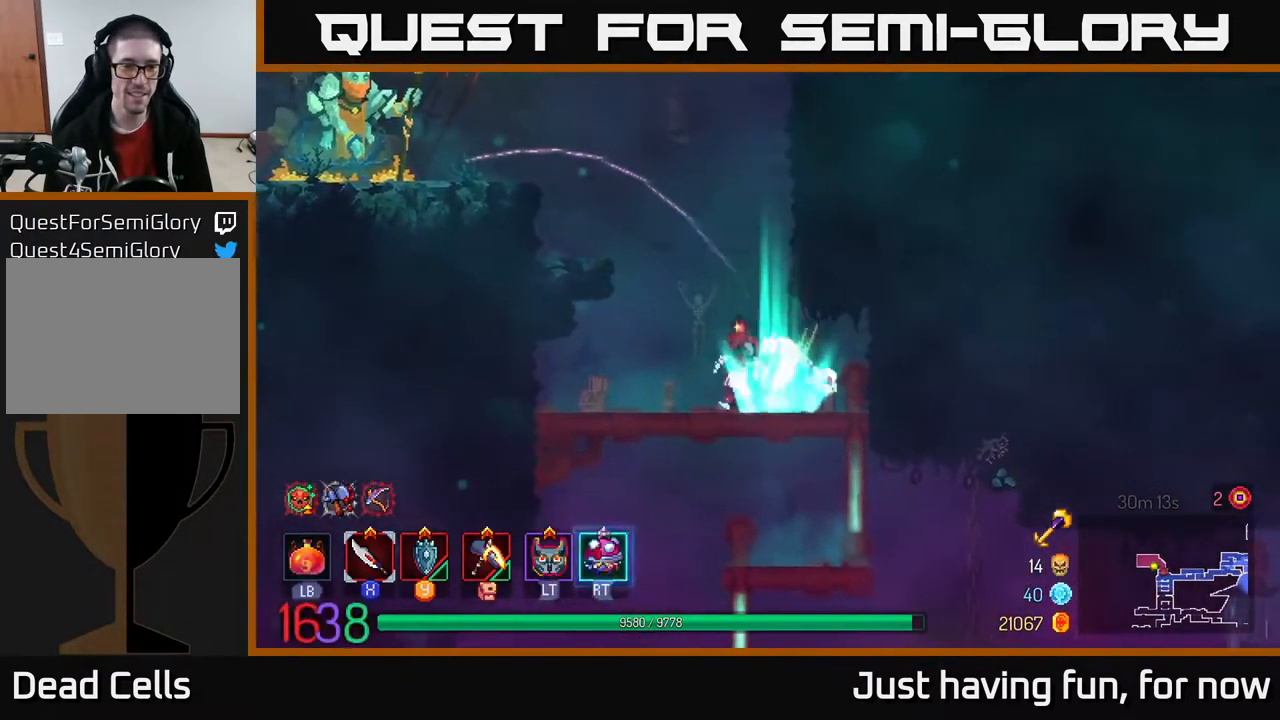
{"buttons": [], "left_stick": "right", "right_stick": "down", "events": [[33, "left_stick", "down-left"], [100, "left_stick", "down"], [167, "A", "down"], [233, "A", "up"], [449, "left_stick", "right"], [449, "right_stick", "down"]]}
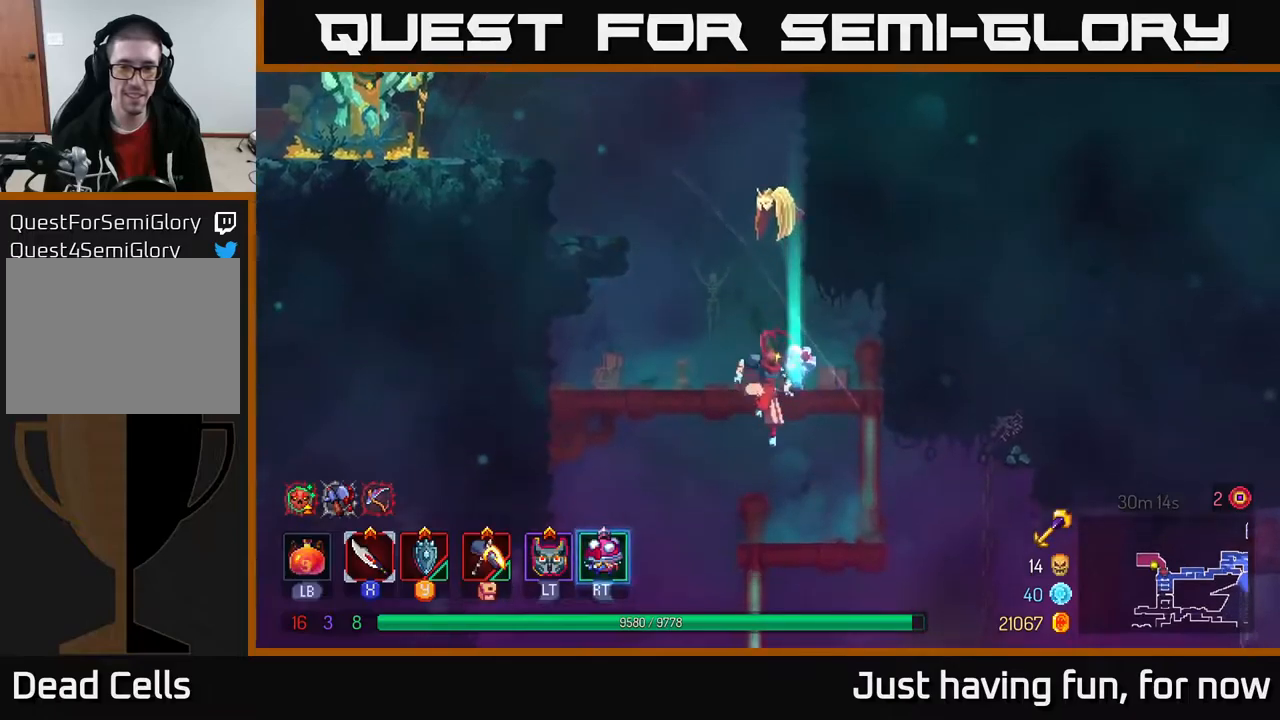
{"buttons": [], "left_stick": "down", "right_stick": "down", "events": [[67, "left_stick", "center"], [167, "left_stick", "down-left"], [384, "left_stick", "down"]]}
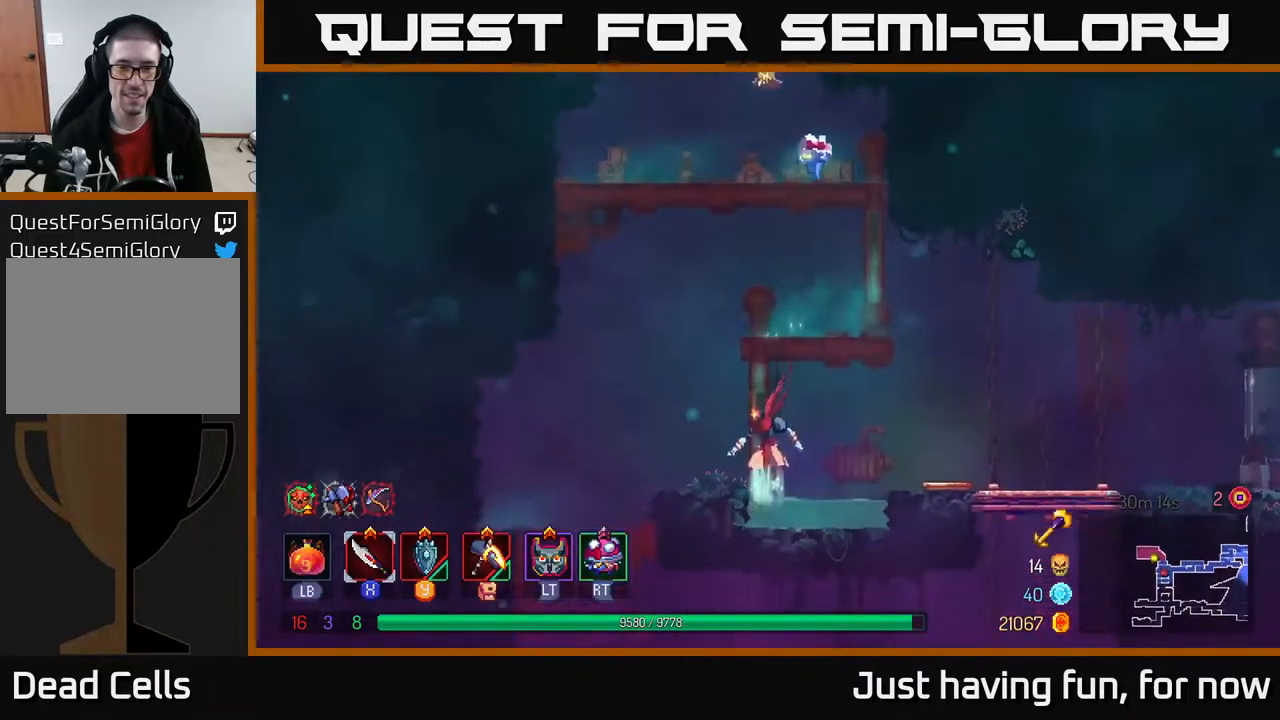
{"buttons": [], "left_stick": "left", "right_stick": "center", "events": [[117, "right_stick", "center"], [200, "left_stick", "center"], [250, "left_stick", "left"], [284, "A", "down"], [384, "A", "up"]]}
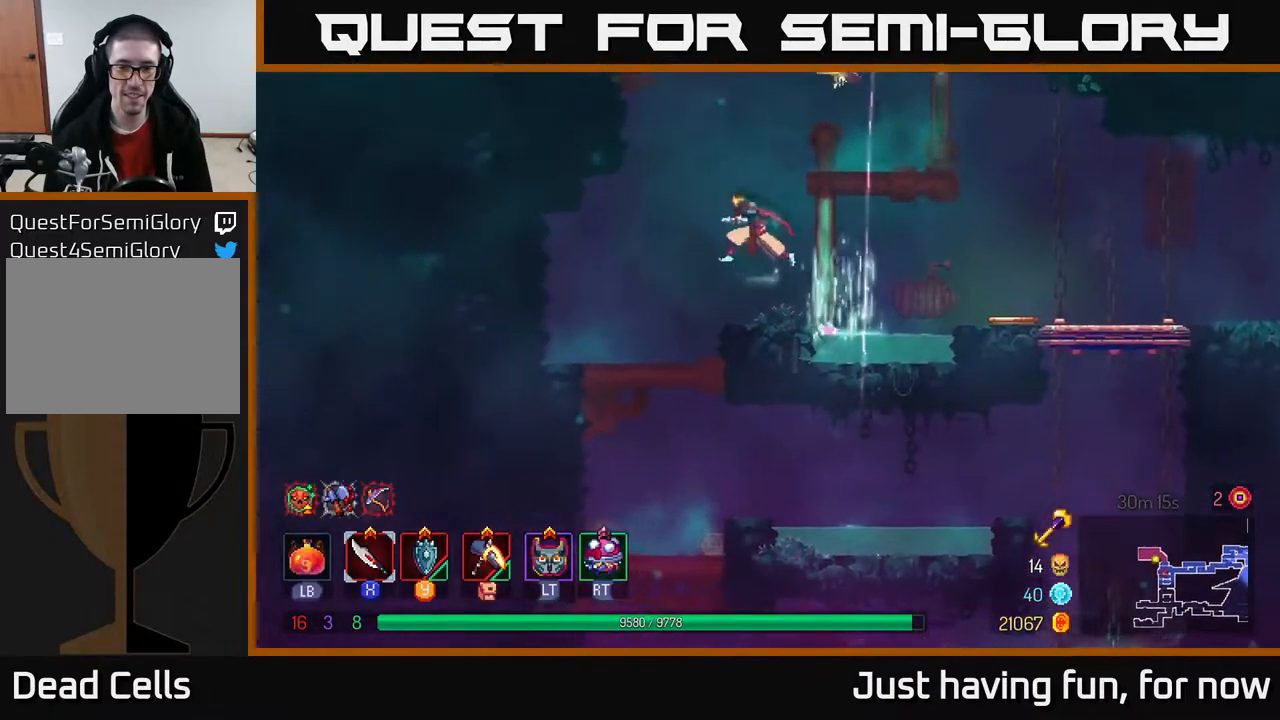
{"buttons": [], "left_stick": "down", "right_stick": "center", "events": [[250, "left_stick", "down"], [384, "A", "down"], [434, "A", "up"]]}
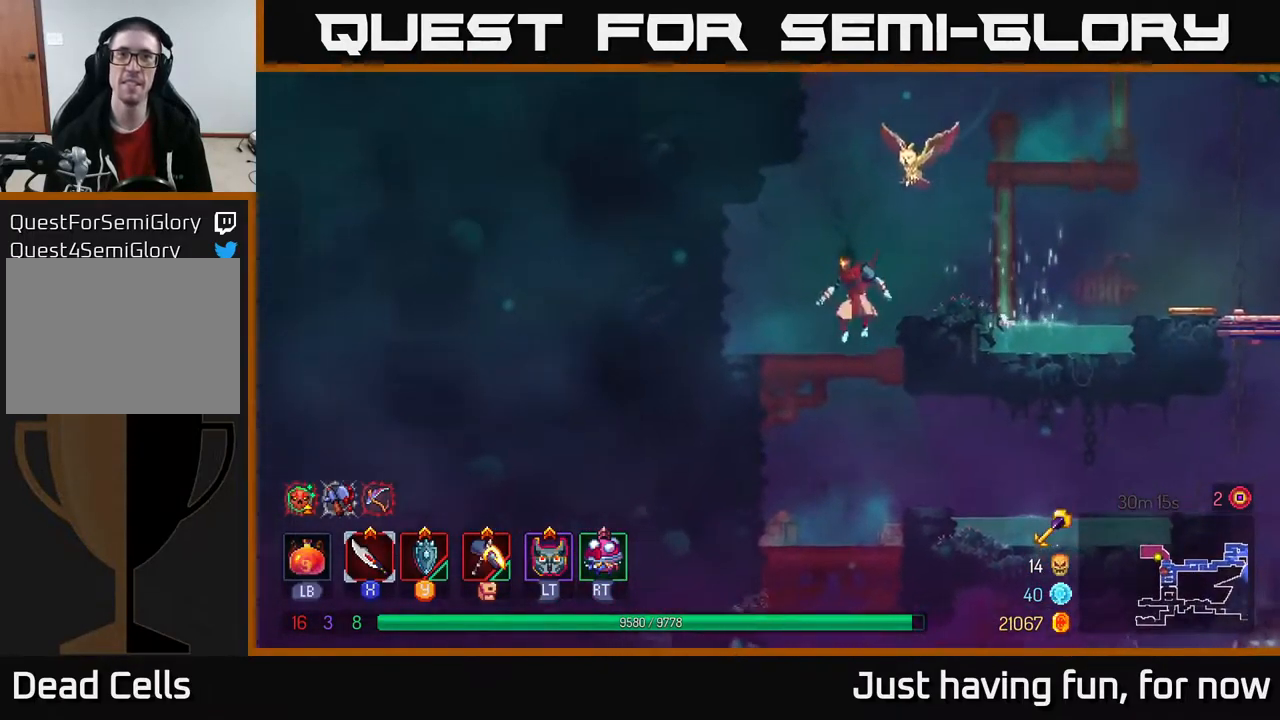
{"buttons": [], "left_stick": "down", "right_stick": "center", "events": [[250, "left_stick", "center"], [250, "right_stick", "down"], [467, "right_stick", "center"], [484, "left_stick", "down"]]}
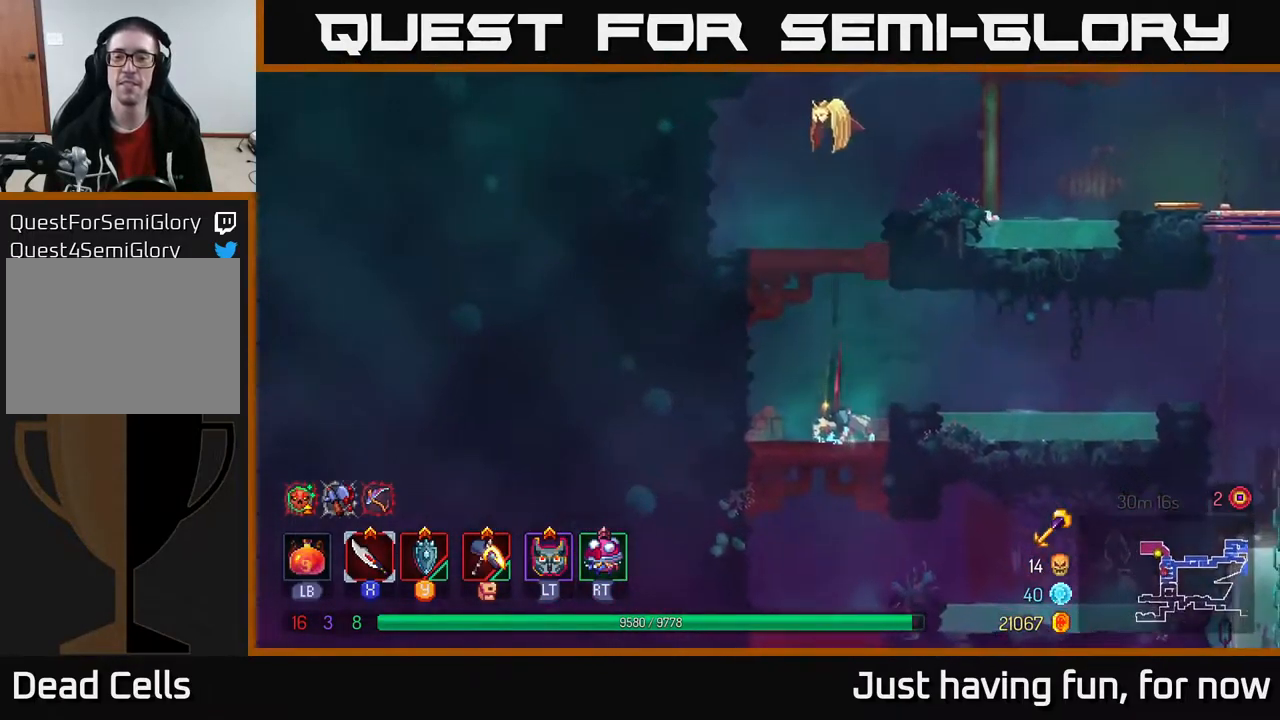
{"buttons": [], "left_stick": "down", "right_stick": "center", "events": [[167, "A", "down"], [267, "A", "up"], [350, "A", "down"], [450, "A", "up"]]}
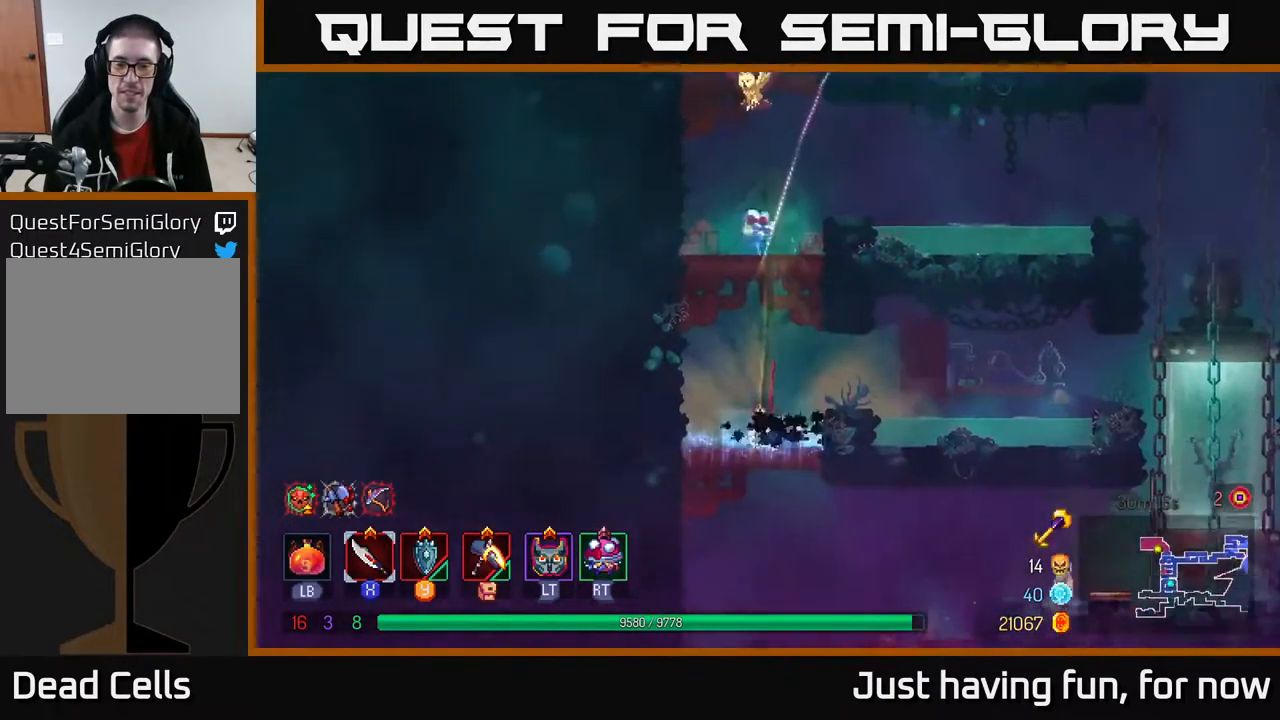
{"buttons": [], "left_stick": "down", "right_stick": "center", "events": [[184, "left_stick", "center"], [334, "left_stick", "down"], [400, "A", "down"], [467, "A", "up"]]}
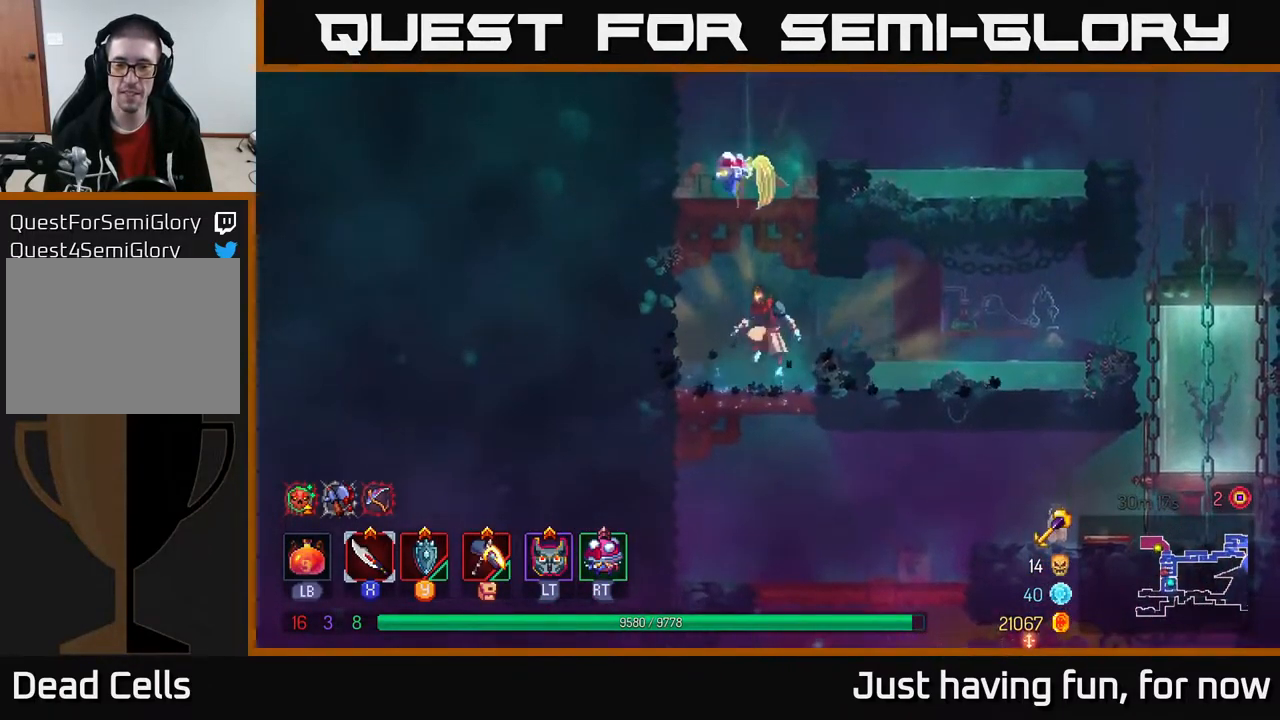
{"buttons": ["A"], "left_stick": "down", "right_stick": "center", "events": [[50, "A", "down"], [134, "left_stick", "right"], [150, "A", "up"], [167, "B", "down"], [267, "B", "up"], [400, "left_stick", "down"], [450, "A", "down"]]}
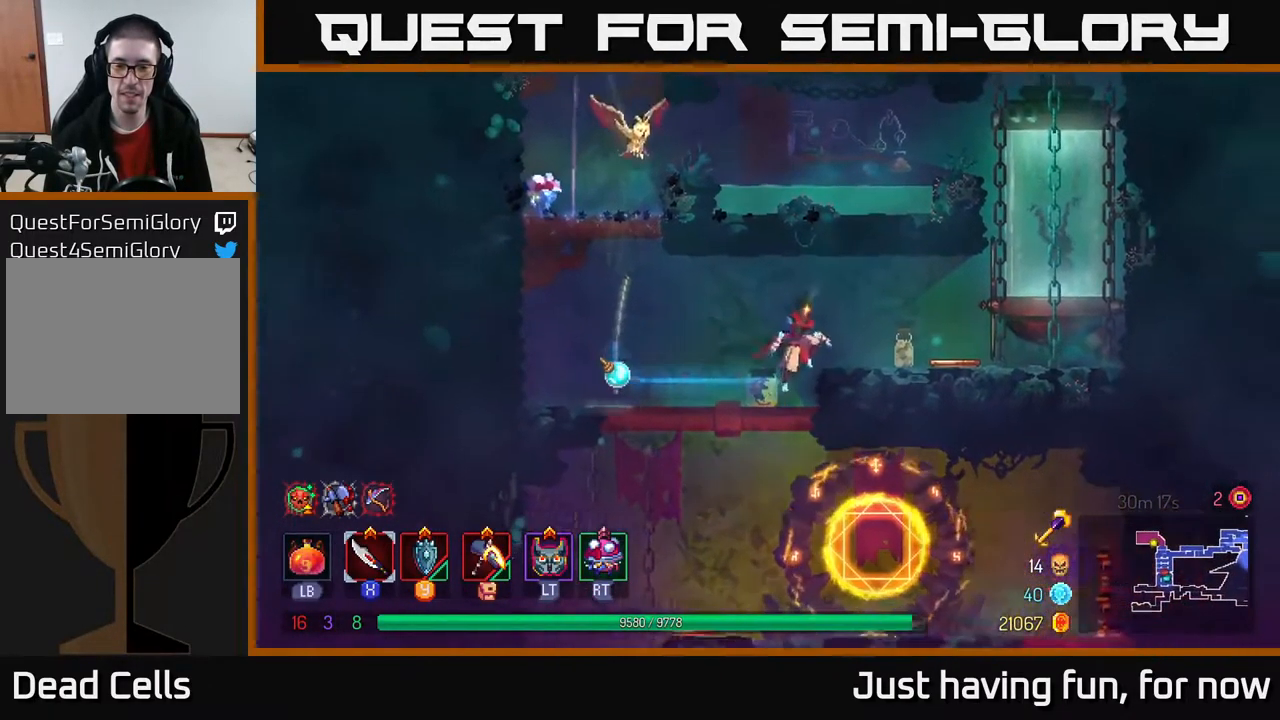
{"buttons": [], "left_stick": "center", "right_stick": "center", "events": [[34, "A", "up"], [100, "A", "down"], [167, "A", "up"], [234, "A", "down"], [317, "A", "up"], [384, "left_stick", "right"], [450, "left_stick", "center"]]}
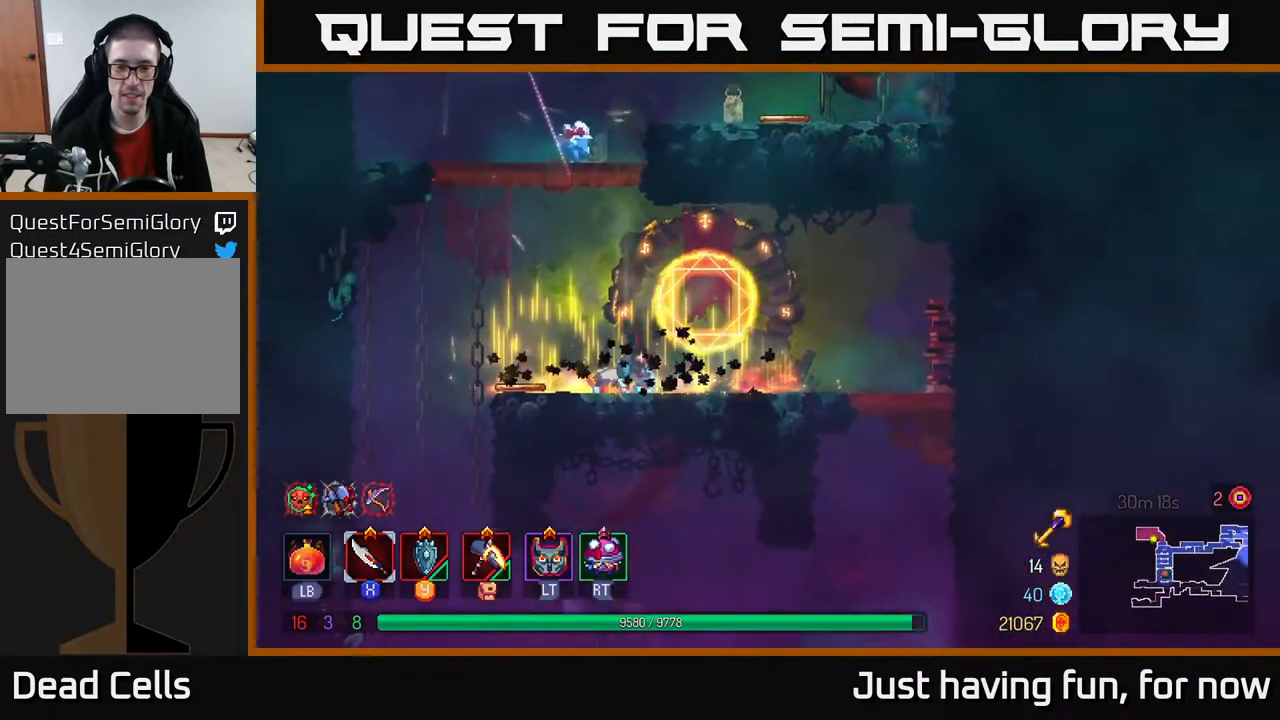
{"buttons": [], "left_stick": "left", "right_stick": "center", "events": [[67, "left_stick", "left"]]}
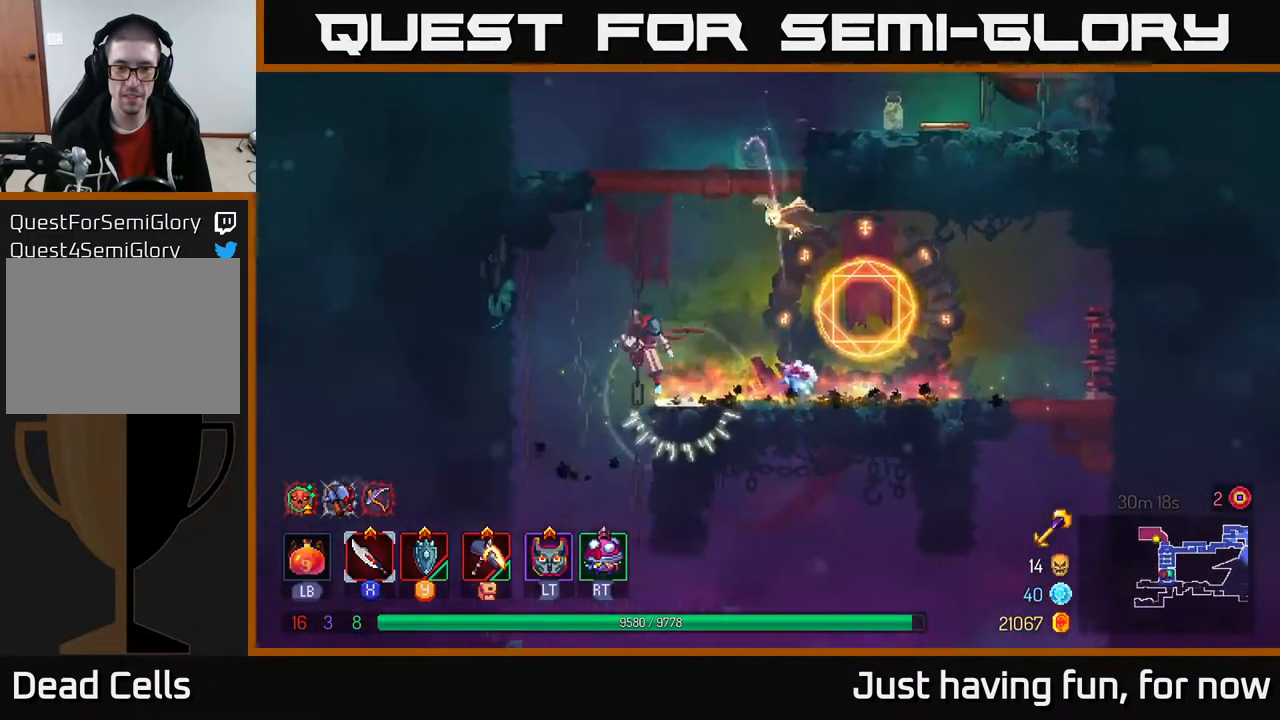
{"buttons": [], "left_stick": "center", "right_stick": "center", "events": [[50, "left_stick", "down"], [100, "A", "down"], [184, "A", "up"], [317, "left_stick", "center"]]}
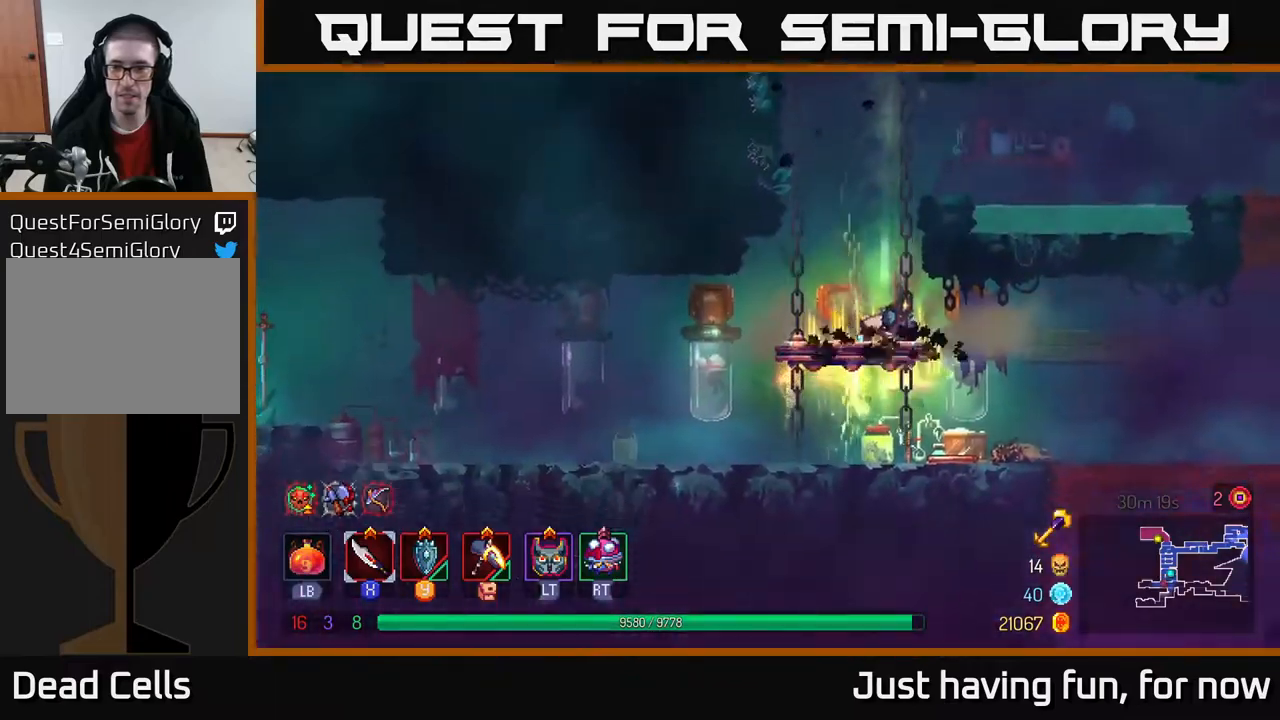
{"buttons": [], "left_stick": "down", "right_stick": "center", "events": [[350, "left_stick", "down"], [400, "A", "down"], [466, "A", "up"]]}
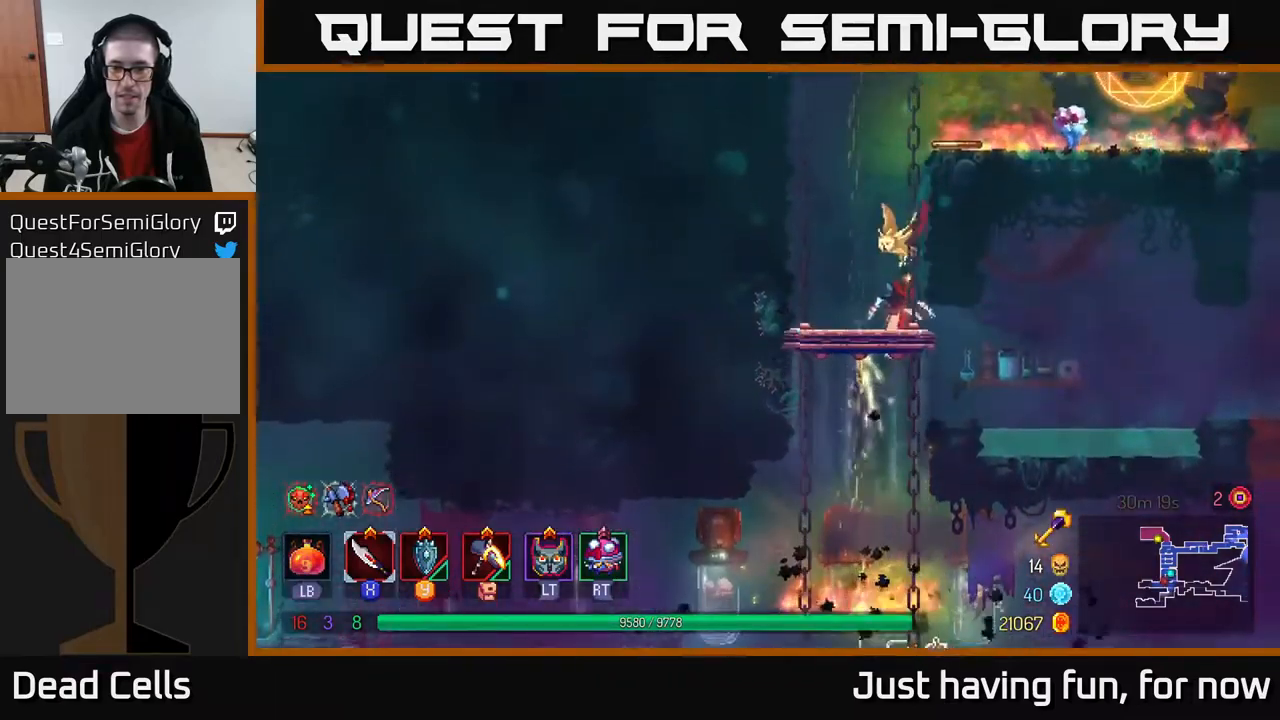
{"buttons": [], "left_stick": "left", "right_stick": "center", "events": [[50, "A", "down"], [133, "A", "up"], [166, "B", "down"], [183, "left_stick", "left"], [250, "B", "up"], [316, "B", "down"], [433, "B", "up"]]}
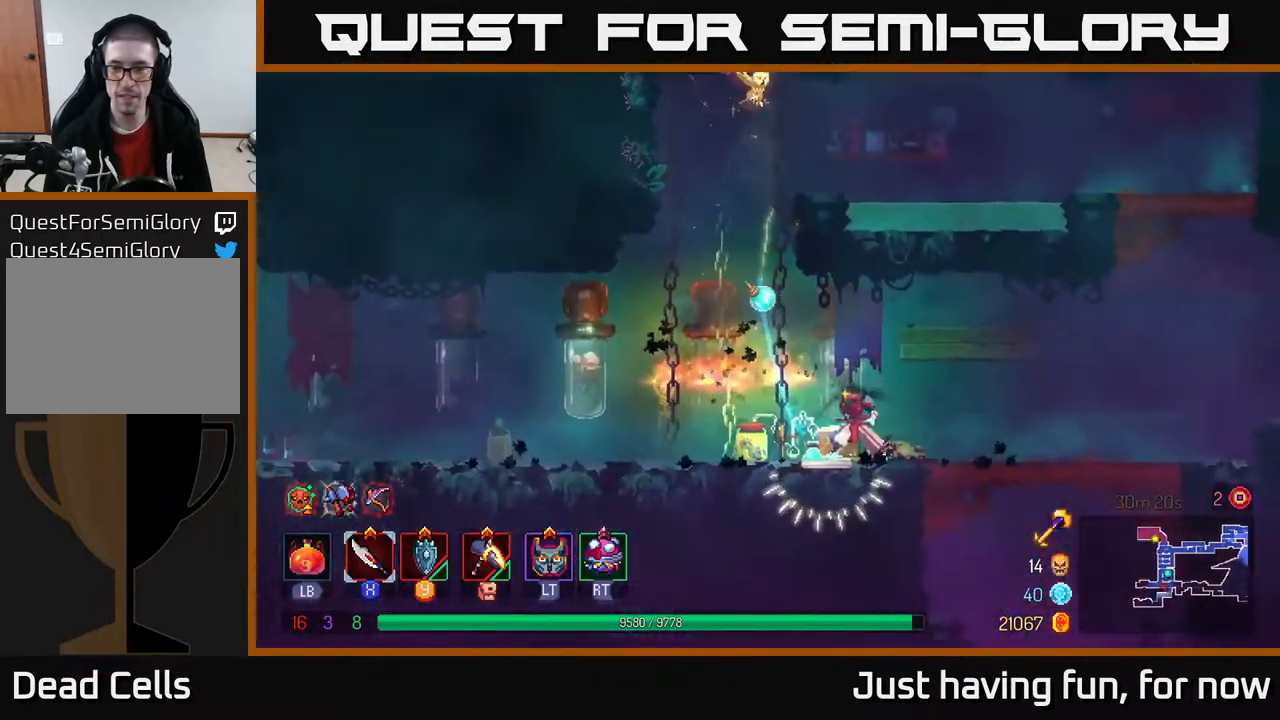
{"buttons": [], "left_stick": "left", "right_stick": "center", "events": [[33, "left_stick", "center"], [200, "left_stick", "left"]]}
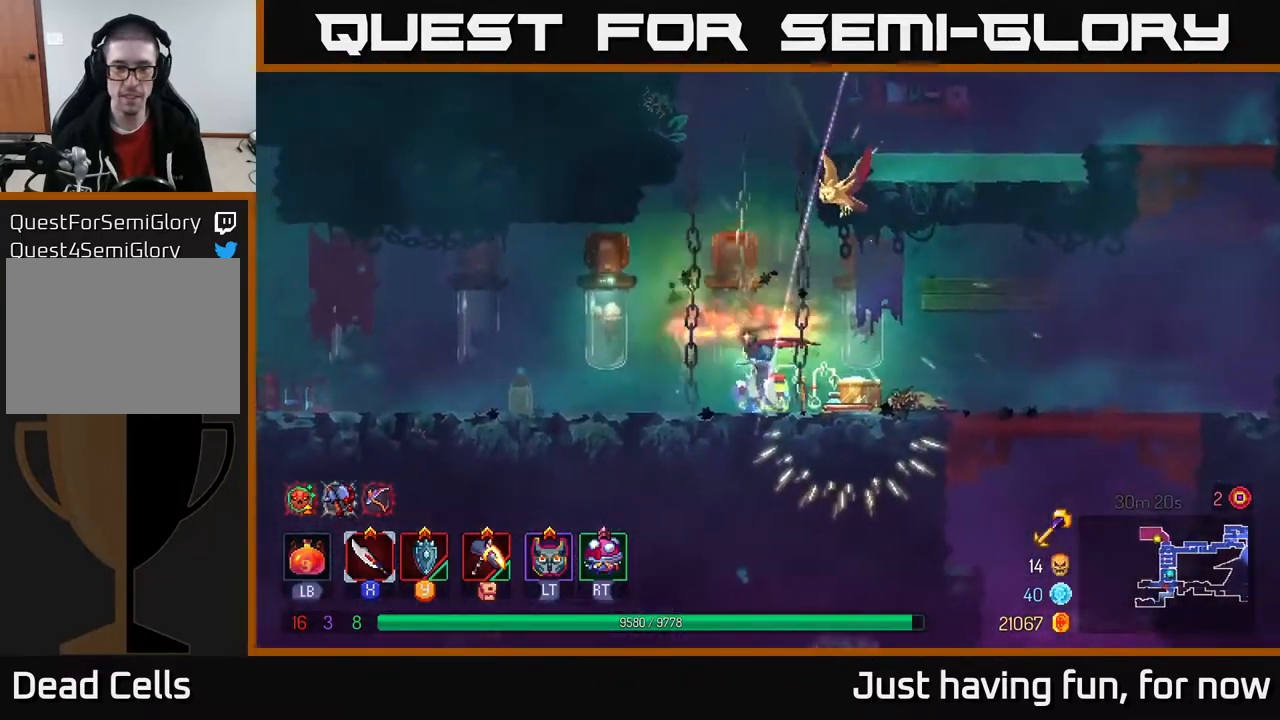
{"buttons": [], "left_stick": "left", "right_stick": "center", "events": [[383, "B", "down"], [500, "B", "up"]]}
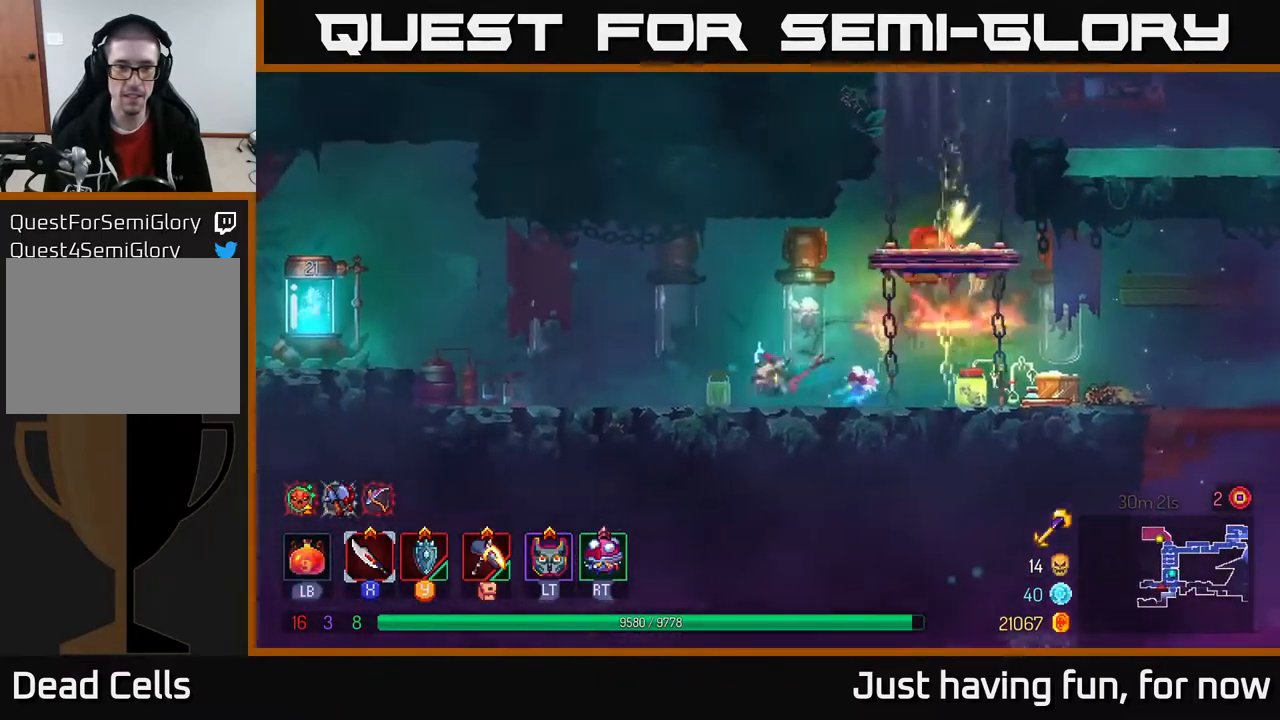
{"buttons": ["A"], "left_stick": "left", "right_stick": "center", "events": [[400, "A", "down"]]}
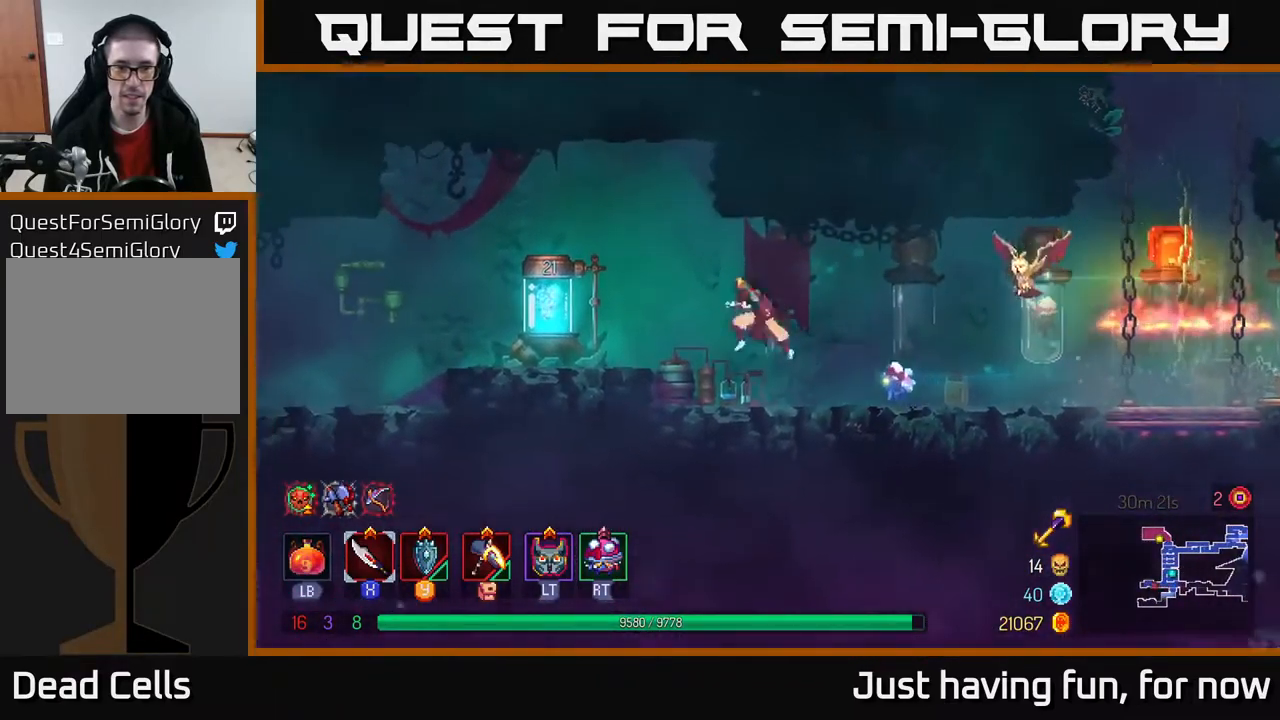
{"buttons": [], "left_stick": "left", "right_stick": "center", "events": [[50, "A", "up"]]}
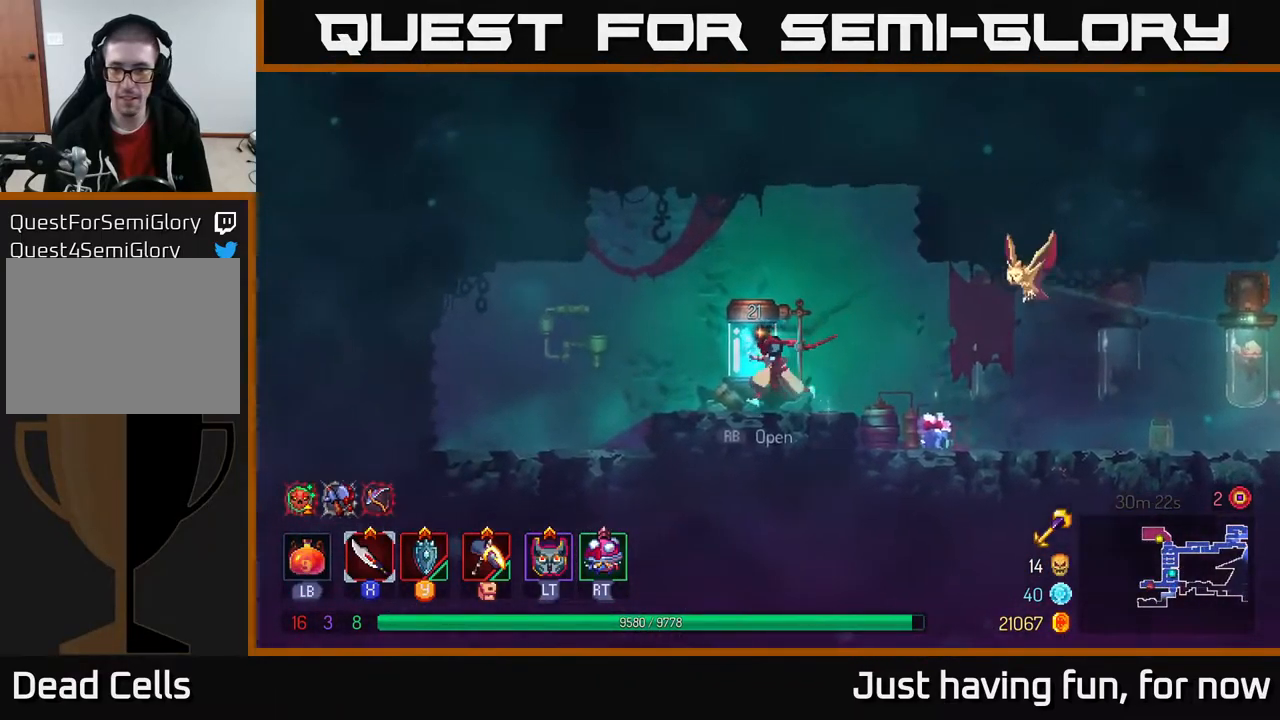
{"buttons": [], "left_stick": "right", "right_stick": "center", "events": [[33, "R1", "down"], [66, "left_stick", "right"], [100, "R1", "up"]]}
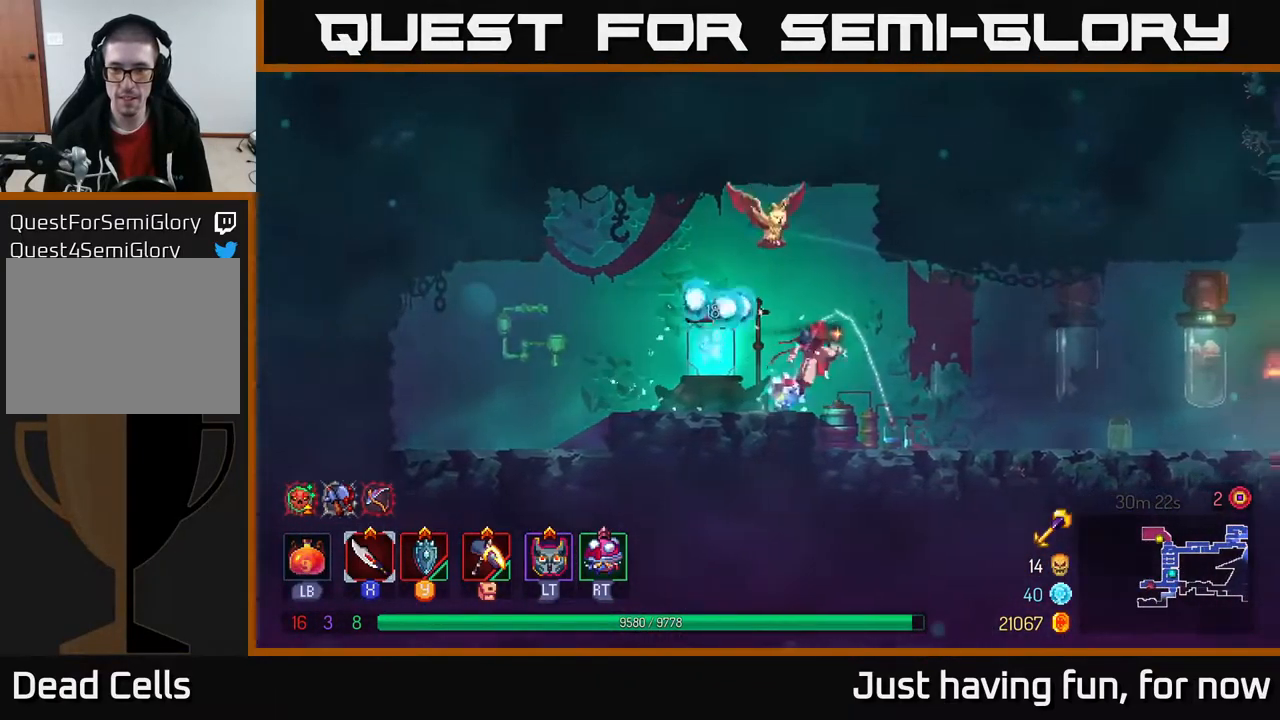
{"buttons": ["A"], "left_stick": "right", "right_stick": "center", "events": [[416, "A", "down"]]}